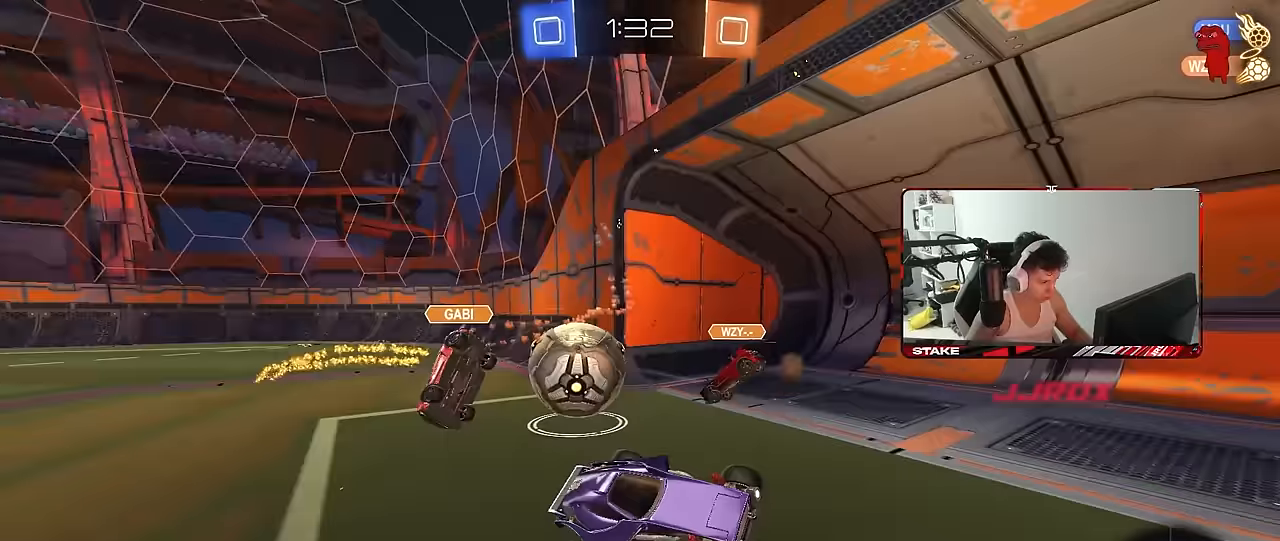
Gameplay with keyboard and mouse; each line is a JSON object with the keys and mouse buttons held at the frame after it. "events" lists presses ("down") and releases ("up") of "1", "2", "3", "4", "5", "a", "alt", "c", "caps_lock", "ctrl", "d", "e", "f", "g", "q", "r", "s", "shift", "space", "t", "tab", "v", "w", "x", "z", "mouse_left", "mouse_wheel" and "mouse_right" between this image and that frame as [ms after this image, input, new state], when the widget could be followed in between. "mouse_left", "mouse_wheel", "mouse_right" = the "left", "wheel", "right" buttons of the "mouse" list. No other keys are recorded. "wheel" means that the mouse wheel is clicked or scrolled. "mouse_move" is the direction in which the mouse moves at that frame (one of eight, or "still"), when it could be read.
{"keys": ["w"], "mouse": [], "mouse_move": "still", "events": [[417, "d", "up"], [417, "w", "down"]]}
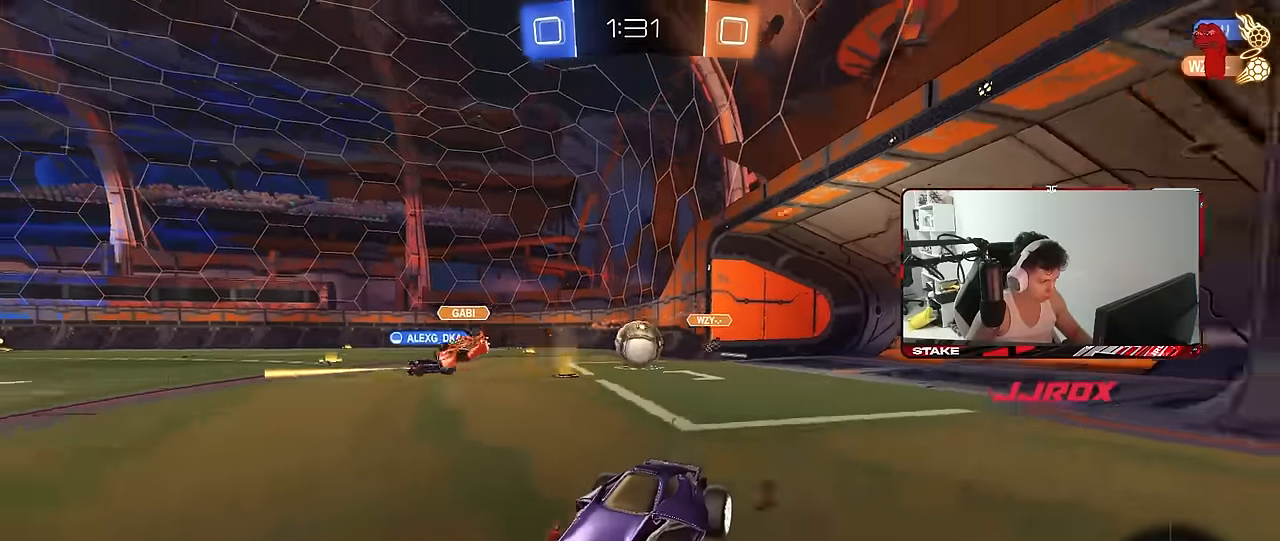
{"keys": ["a", "w"], "mouse": [], "mouse_move": "still", "events": [[100, "a", "down"]]}
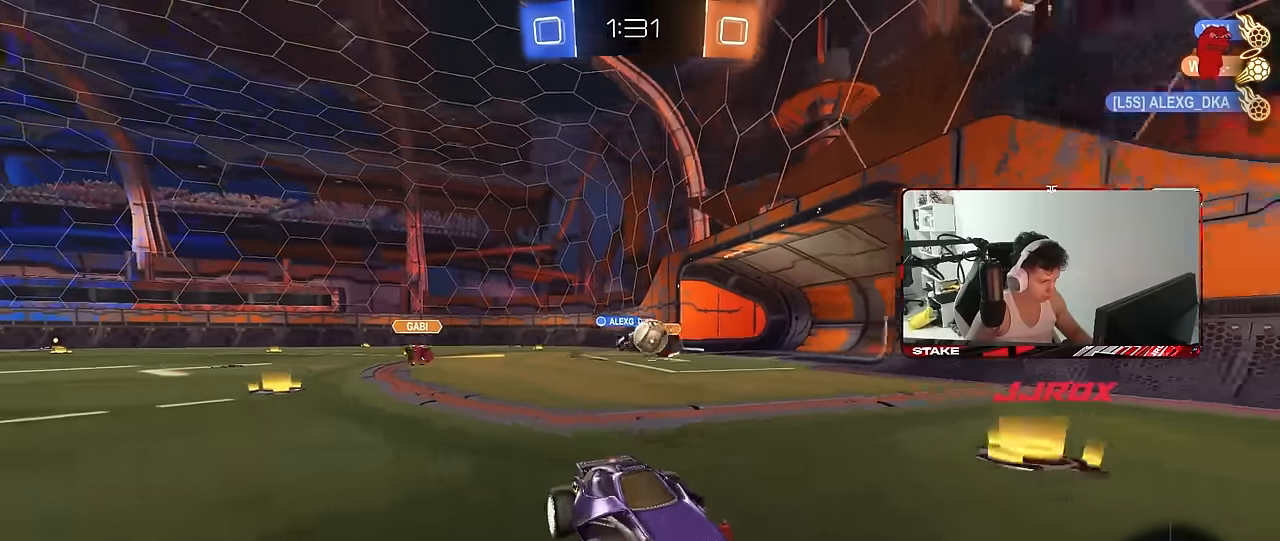
{"keys": ["w"], "mouse": [], "mouse_move": "still", "events": [[17, "a", "up"], [250, "a", "down"], [250, "shift", "down"], [400, "a", "up"], [400, "d", "down"], [400, "shift", "up"], [483, "d", "up"]]}
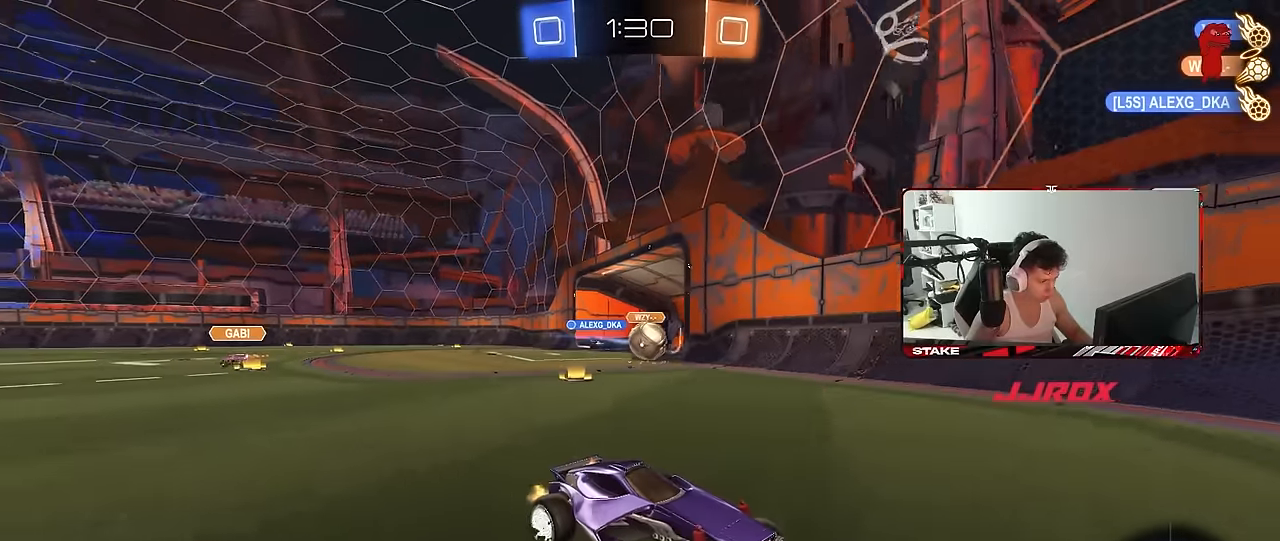
{"keys": ["a", "w"], "mouse": [], "mouse_move": "still", "events": [[83, "a", "down"], [83, "w", "up"], [133, "shift", "down"], [183, "s", "down"], [183, "shift", "up"], [317, "s", "up"], [450, "w", "down"]]}
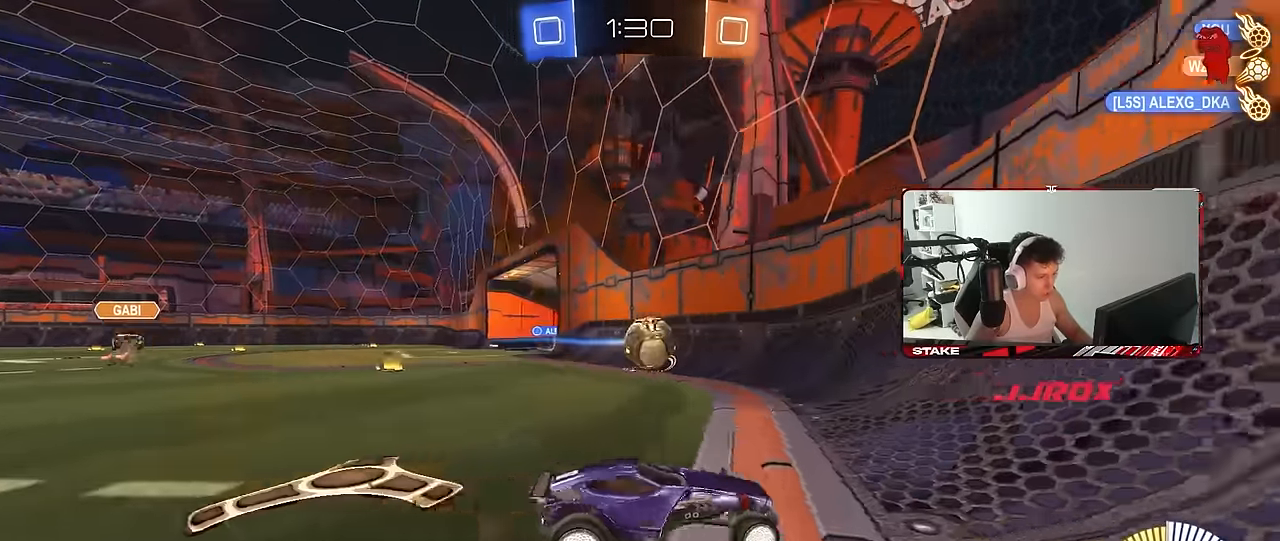
{"keys": ["a", "s"], "mouse": [], "mouse_move": "still", "events": [[100, "a", "up"], [383, "w", "up"], [433, "a", "down"], [433, "s", "down"]]}
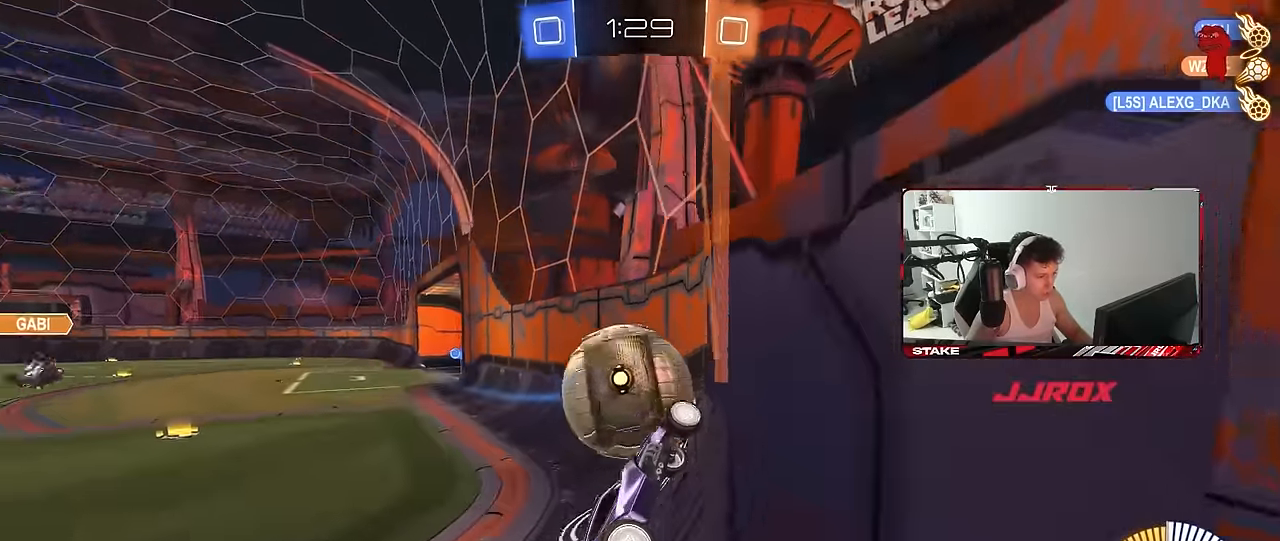
{"keys": ["a", "s"], "mouse": ["left"], "mouse_move": "still", "events": [[167, "mouse_right", "down"], [350, "mouse_left", "down"], [450, "mouse_right", "up"]]}
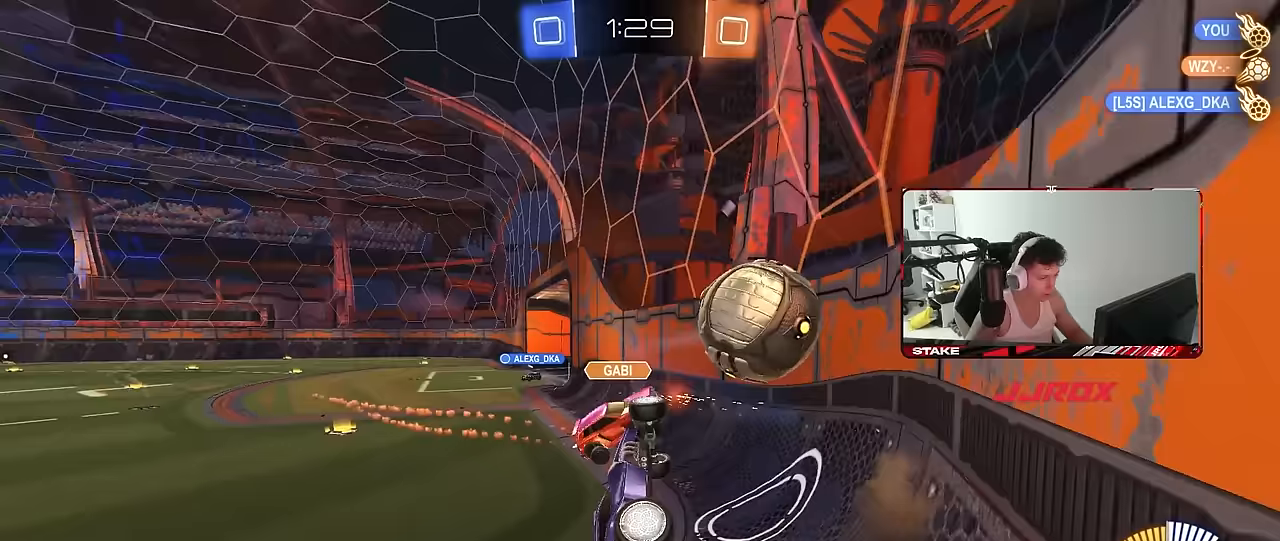
{"keys": ["d", "shift"], "mouse": [], "mouse_move": "still", "events": [[33, "a", "up"], [33, "mouse_left", "up"], [33, "s", "up"], [33, "shift", "down"], [83, "d", "down"], [367, "a", "down"], [417, "a", "up"]]}
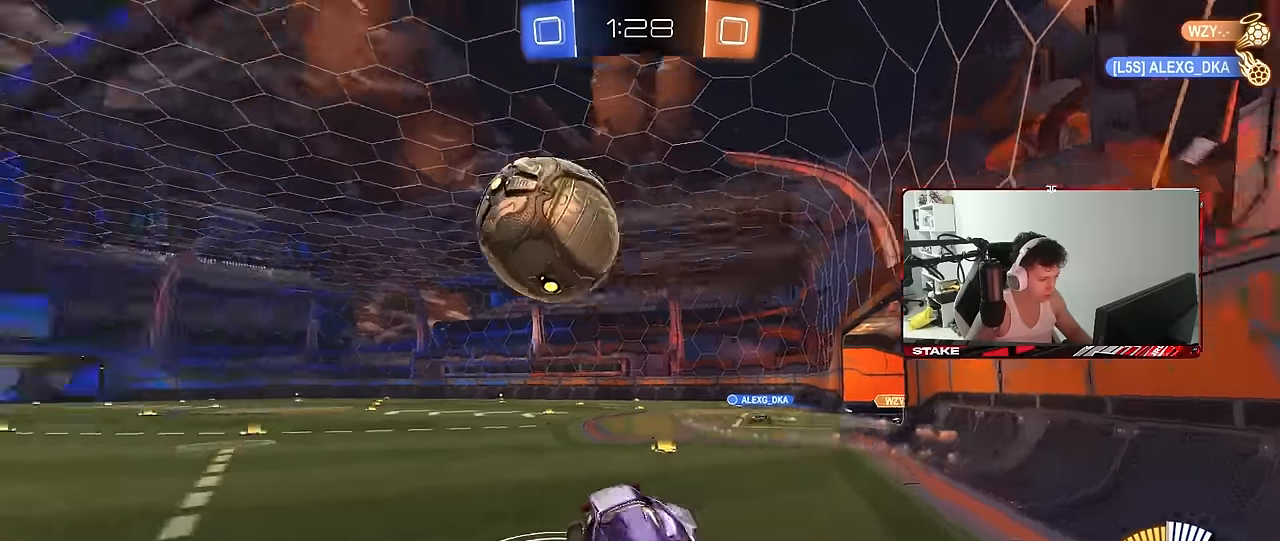
{"keys": ["d", "w"], "mouse": ["left"], "mouse_move": "still", "events": [[50, "d", "up"], [50, "shift", "up"], [50, "w", "down"], [150, "mouse_left", "down"], [183, "mouse_right", "down"], [233, "a", "down"], [333, "a", "up"], [333, "mouse_right", "up"], [433, "d", "down"]]}
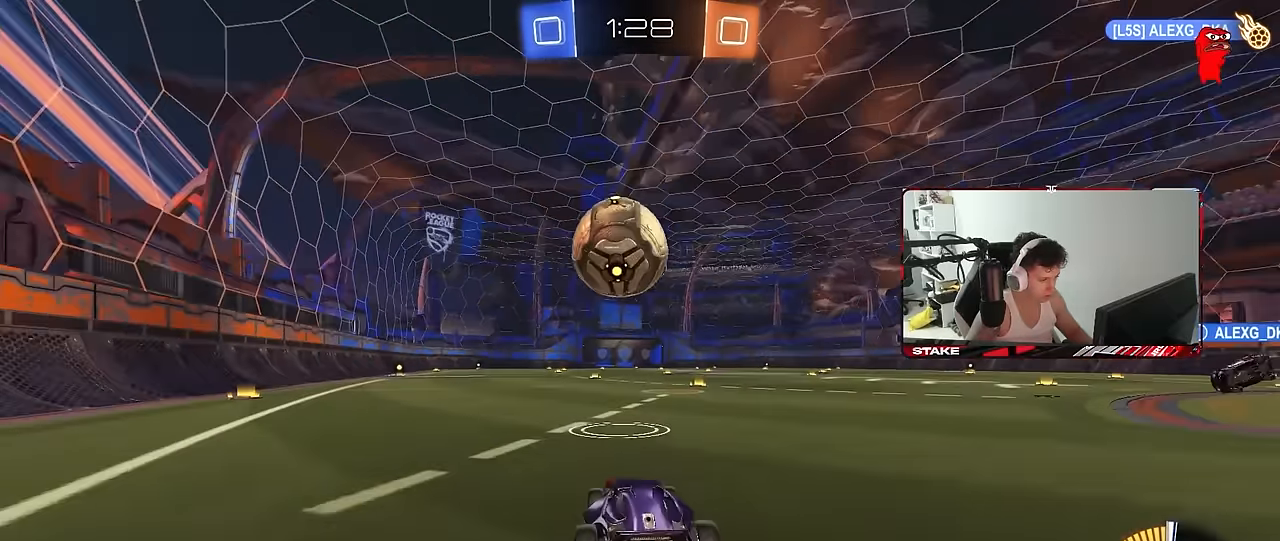
{"keys": ["d", "shift"], "mouse": ["left"], "mouse_move": "still", "events": [[17, "d", "up"], [350, "a", "down"], [400, "a", "up"], [400, "mouse_right", "down"], [400, "w", "up"], [450, "d", "down"], [483, "mouse_right", "up"], [483, "shift", "down"]]}
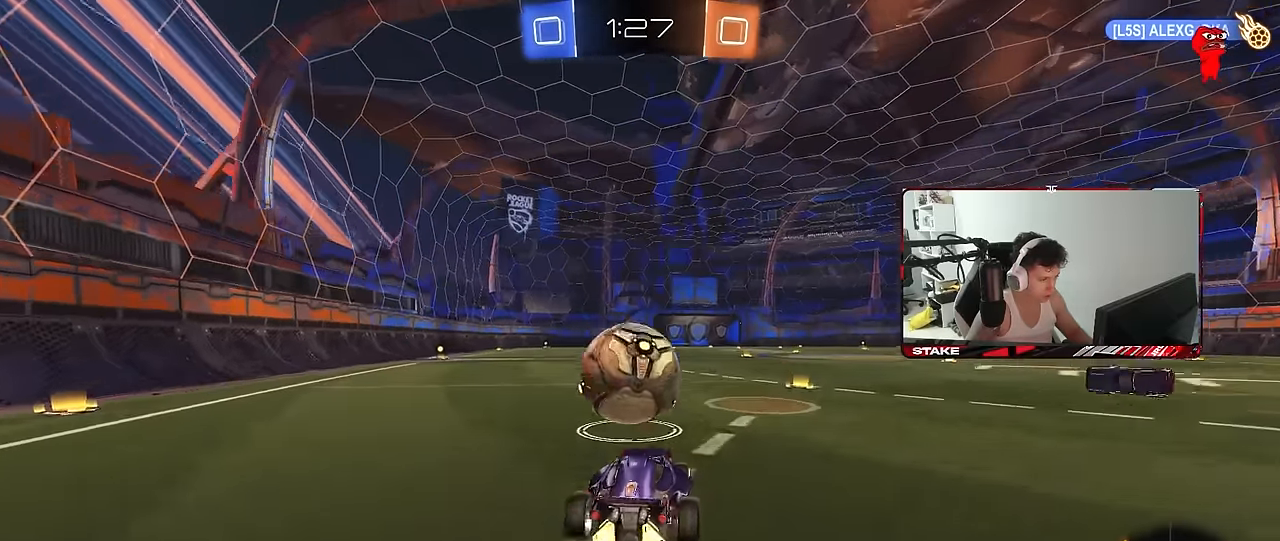
{"keys": ["a", "s", "shift"], "mouse": ["left"], "mouse_move": "still", "events": [[83, "d", "up"], [83, "shift", "up"], [133, "a", "down"], [133, "space", "down"], [267, "shift", "down"], [317, "mouse_right", "down"], [317, "space", "up"], [317, "w", "down"], [417, "s", "down"], [417, "w", "up"], [500, "mouse_right", "up"]]}
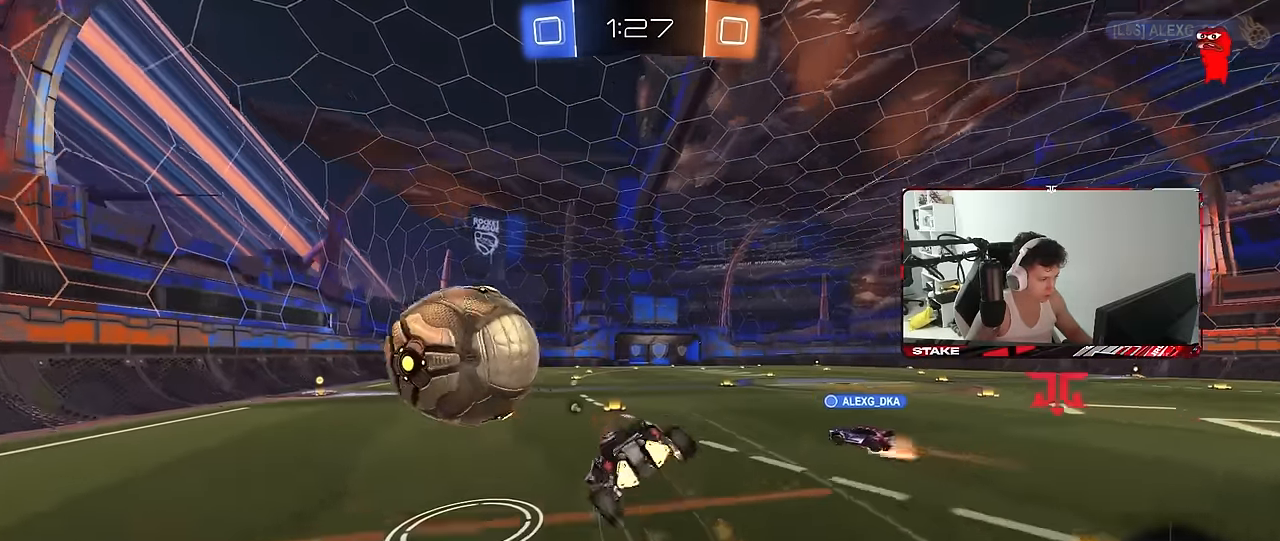
{"keys": ["a", "s", "shift", "space"], "mouse": [], "mouse_move": "still", "events": [[50, "mouse_left", "up"], [283, "s", "up"], [333, "space", "down"], [383, "s", "down"]]}
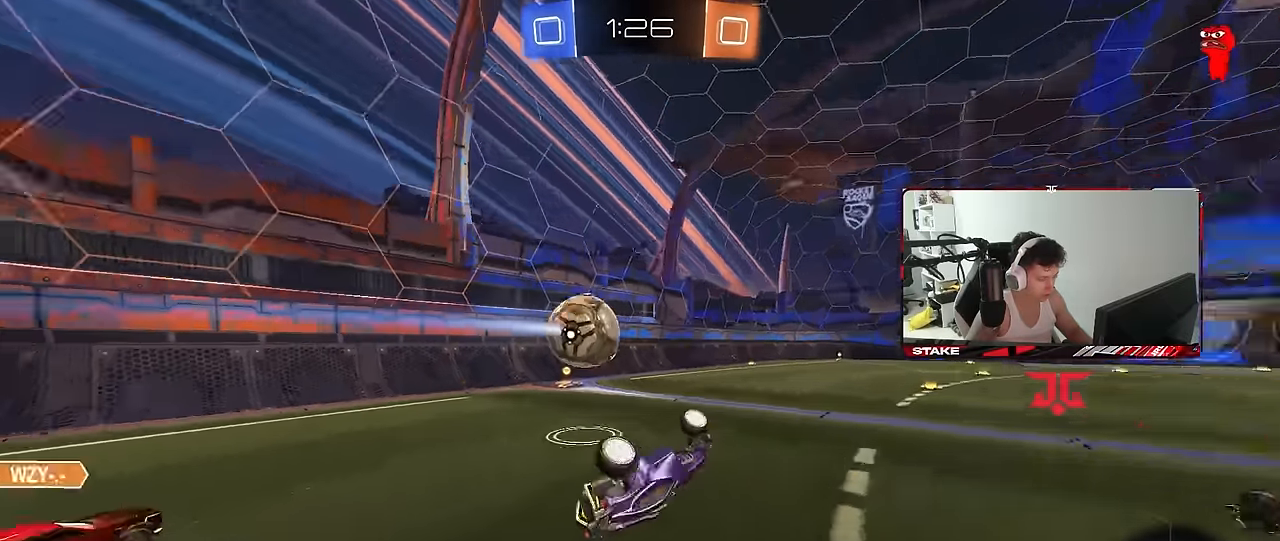
{"keys": ["a", "space", "w"], "mouse": ["left"], "mouse_move": "still", "events": [[17, "space", "up"], [200, "s", "up"], [250, "a", "up"], [250, "shift", "up"], [350, "space", "down"], [450, "w", "down"], [483, "a", "down"], [483, "mouse_left", "down"]]}
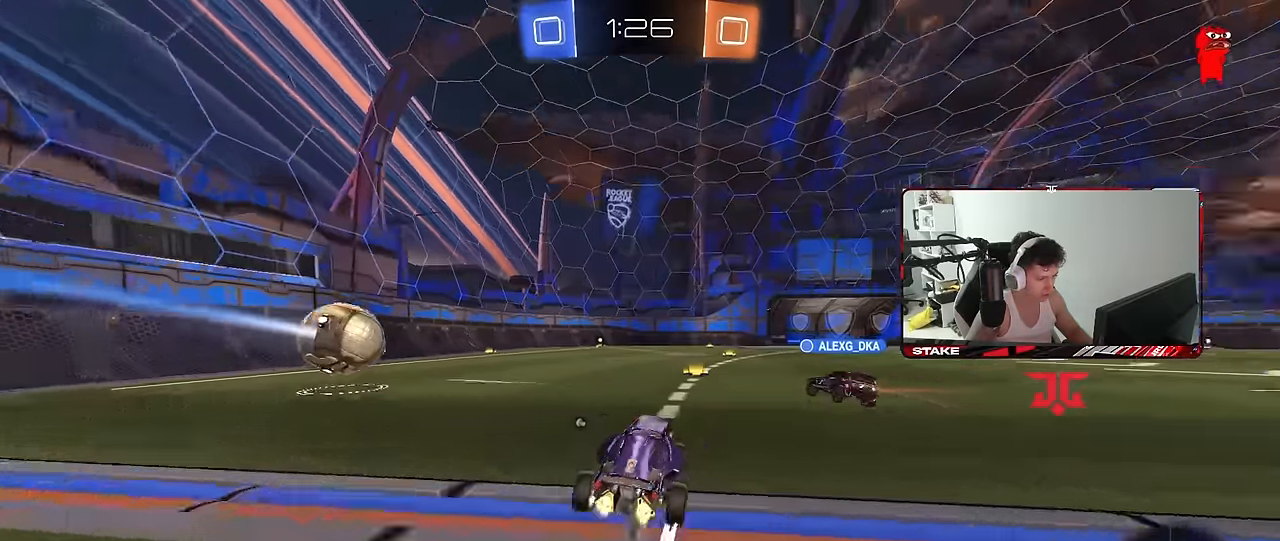
{"keys": ["w"], "mouse": [], "mouse_move": "still", "events": [[33, "space", "up"], [133, "a", "up"], [133, "mouse_left", "up"]]}
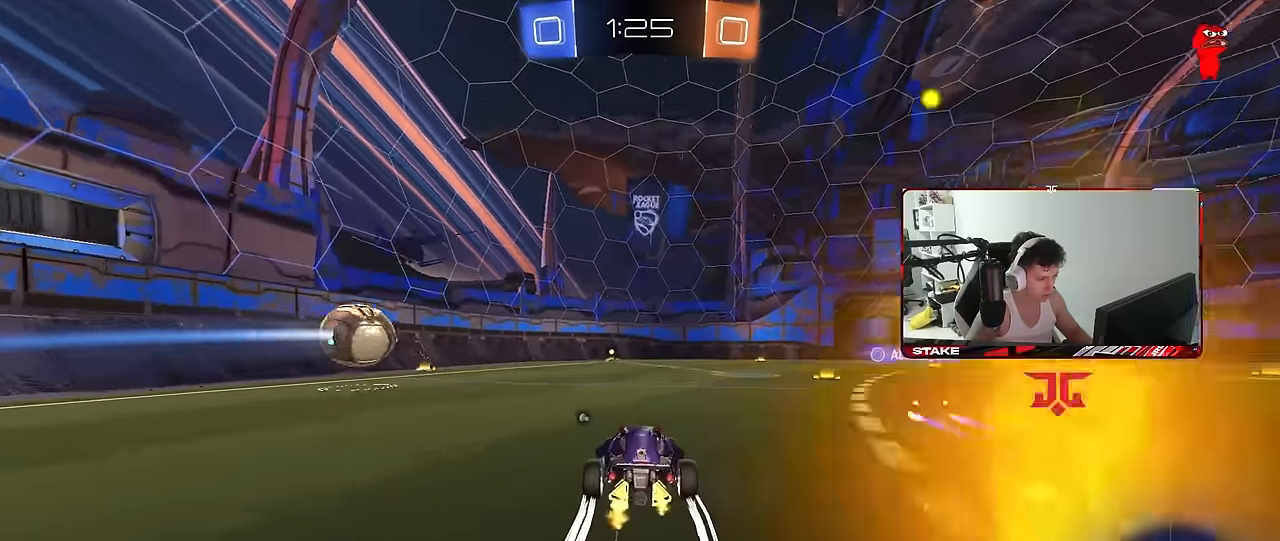
{"keys": ["a", "w"], "mouse": ["left"], "mouse_move": "still", "events": [[50, "space", "down"], [233, "space", "up"], [383, "mouse_left", "down"], [467, "a", "down"]]}
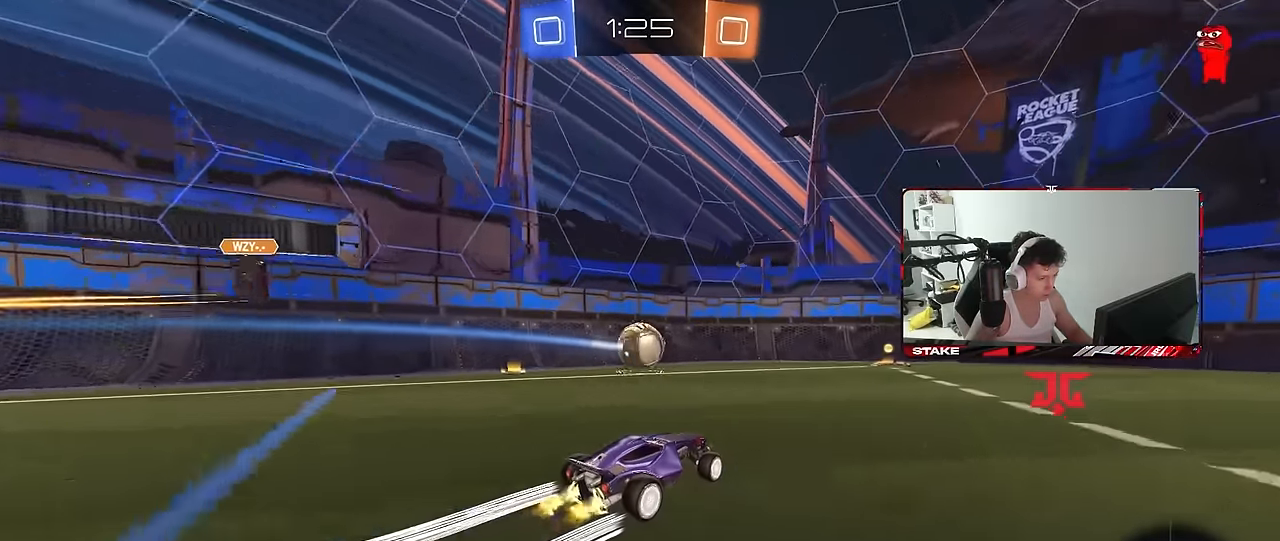
{"keys": ["w"], "mouse": ["left"], "mouse_move": "still", "events": [[17, "a", "up"], [67, "mouse_left", "up"], [450, "mouse_left", "down"]]}
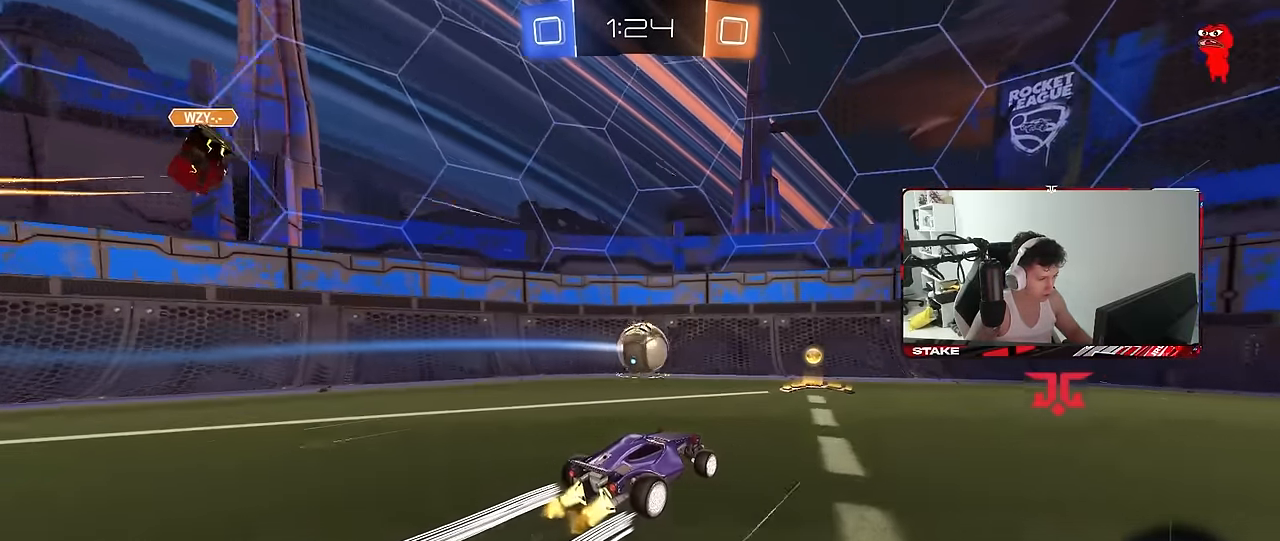
{"keys": ["d", "w"], "mouse": [], "mouse_move": "still", "events": [[83, "mouse_left", "up"], [317, "mouse_left", "down"], [450, "mouse_left", "up"], [500, "d", "down"]]}
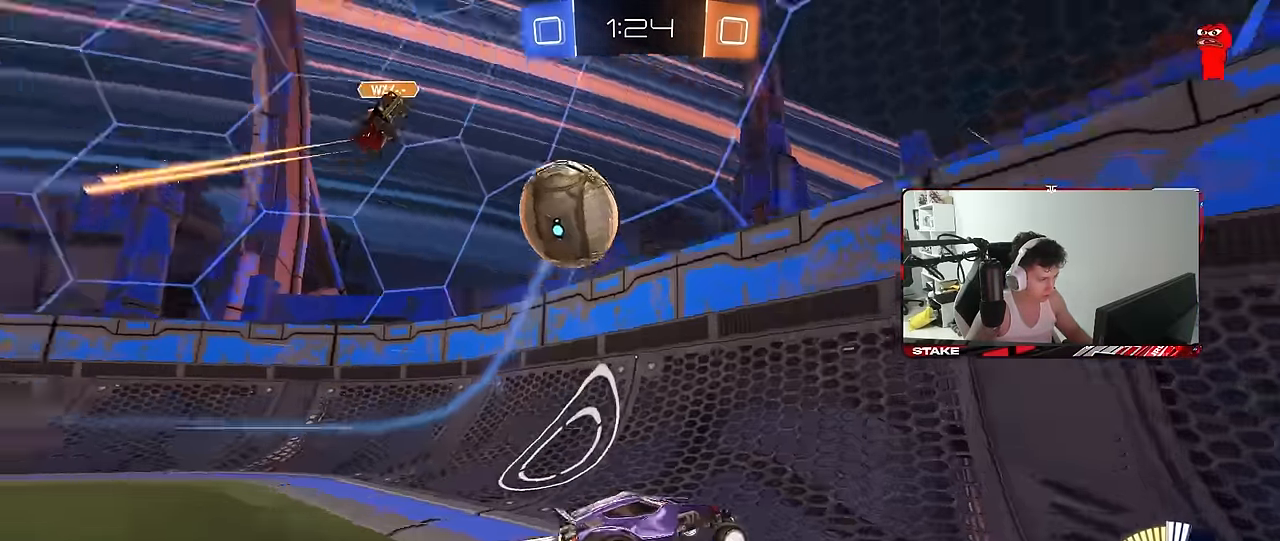
{"keys": ["d", "w"], "mouse": [], "mouse_move": "still", "events": [[50, "shift", "down"], [200, "shift", "up"], [283, "mouse_left", "down"], [483, "mouse_left", "up"]]}
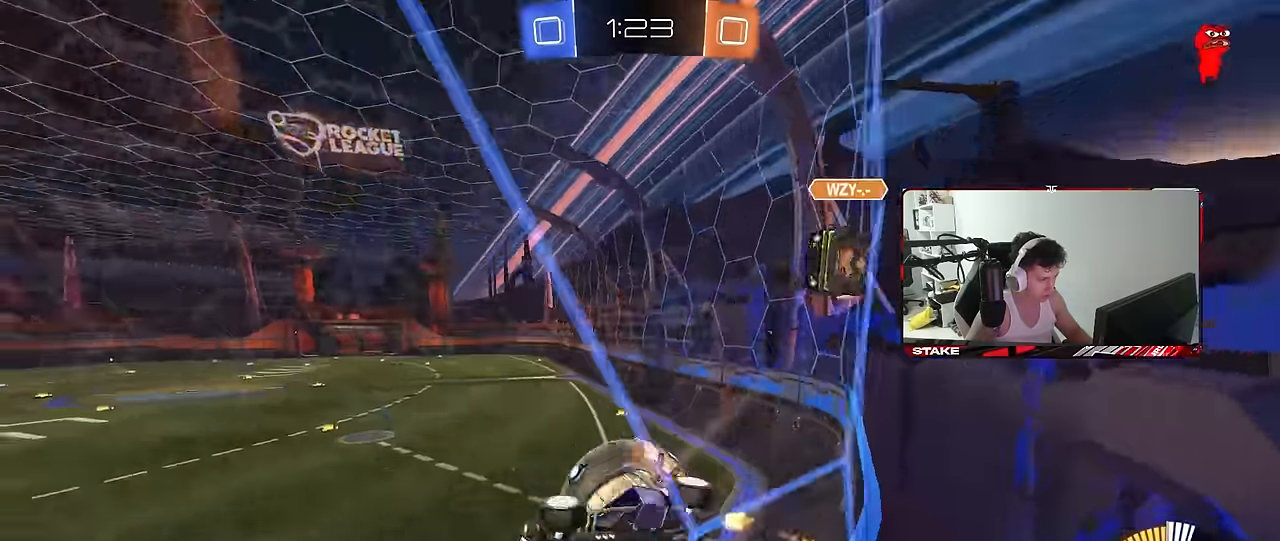
{"keys": ["a", "w"], "mouse": [], "mouse_move": "still", "events": [[250, "shift", "down"], [300, "shift", "up"], [400, "a", "down"], [400, "d", "up"]]}
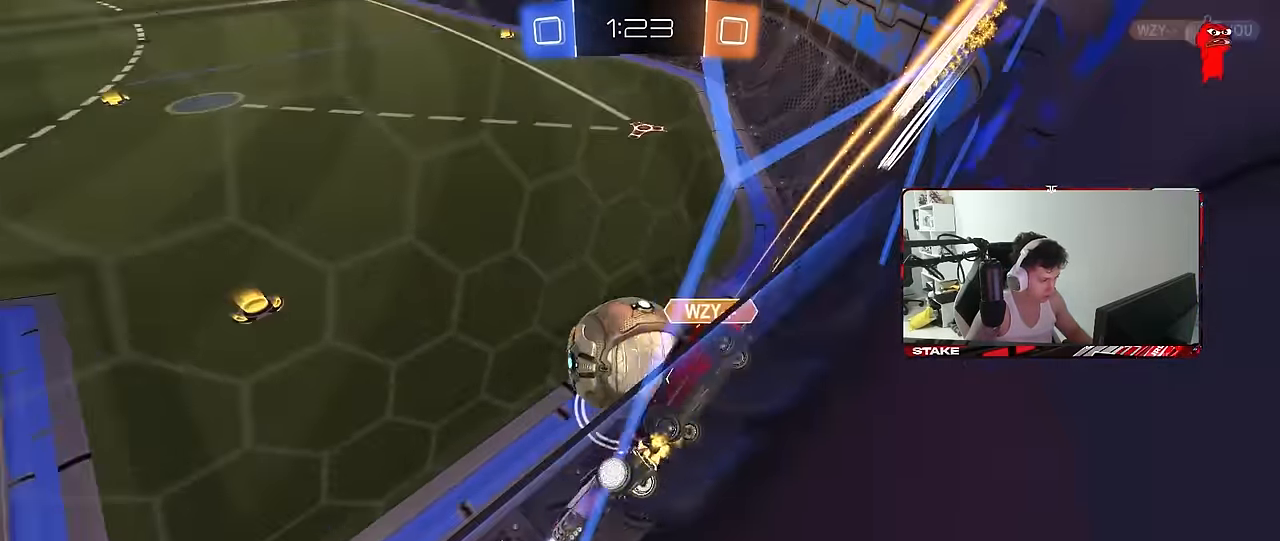
{"keys": [], "mouse": [], "mouse_move": "still", "events": [[133, "a", "up"], [133, "d", "down"], [183, "w", "up"], [266, "d", "up"]]}
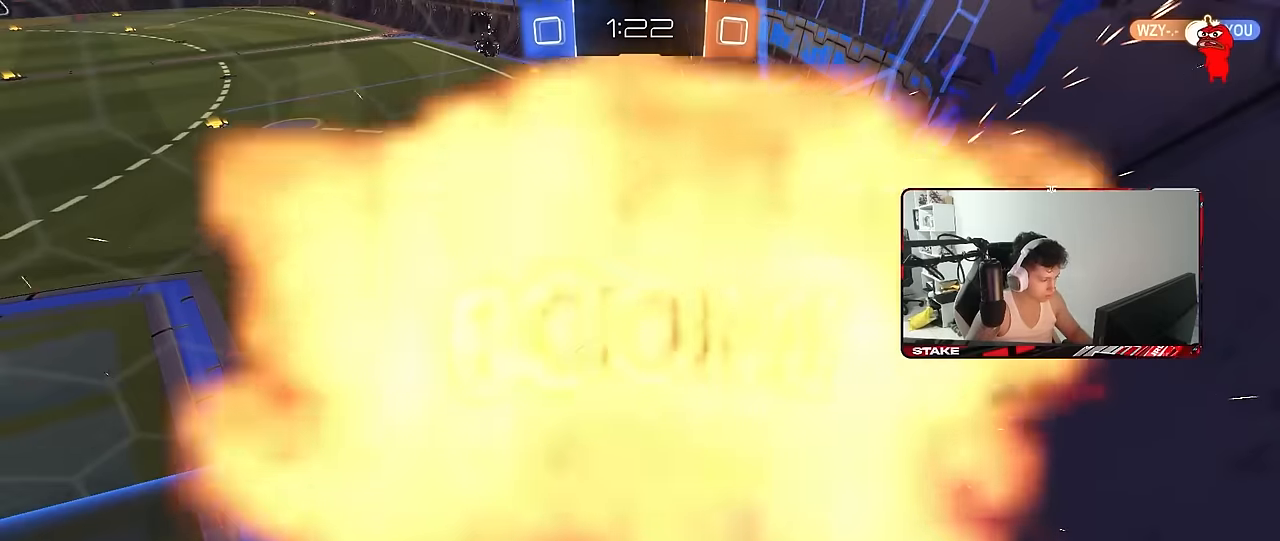
{"keys": [], "mouse": [], "mouse_move": "still", "events": []}
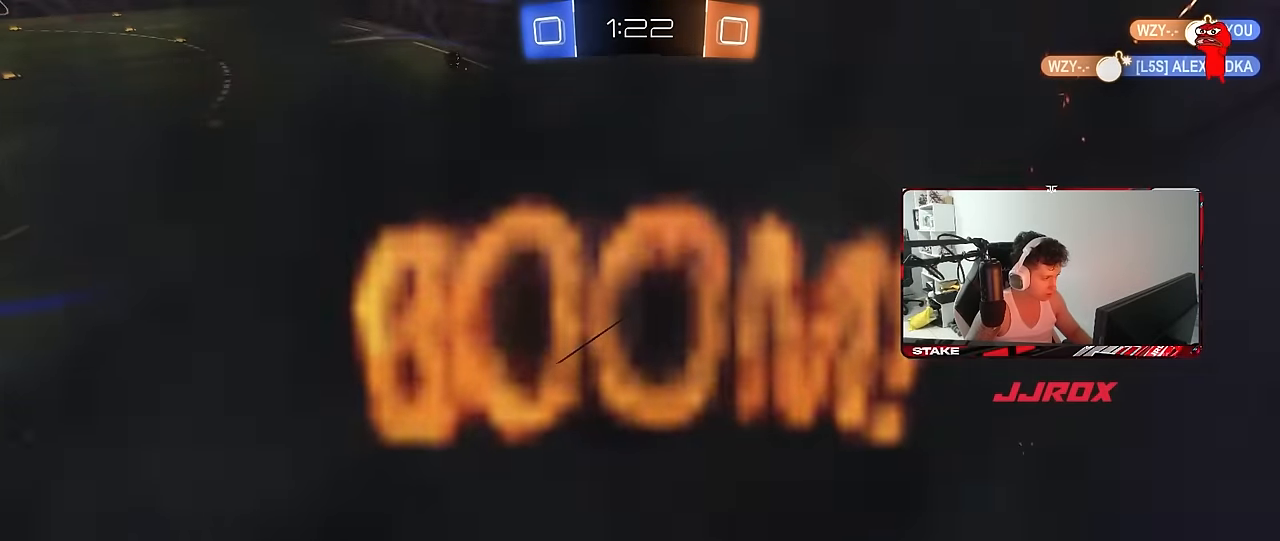
{"keys": [], "mouse": [], "mouse_move": "still", "events": []}
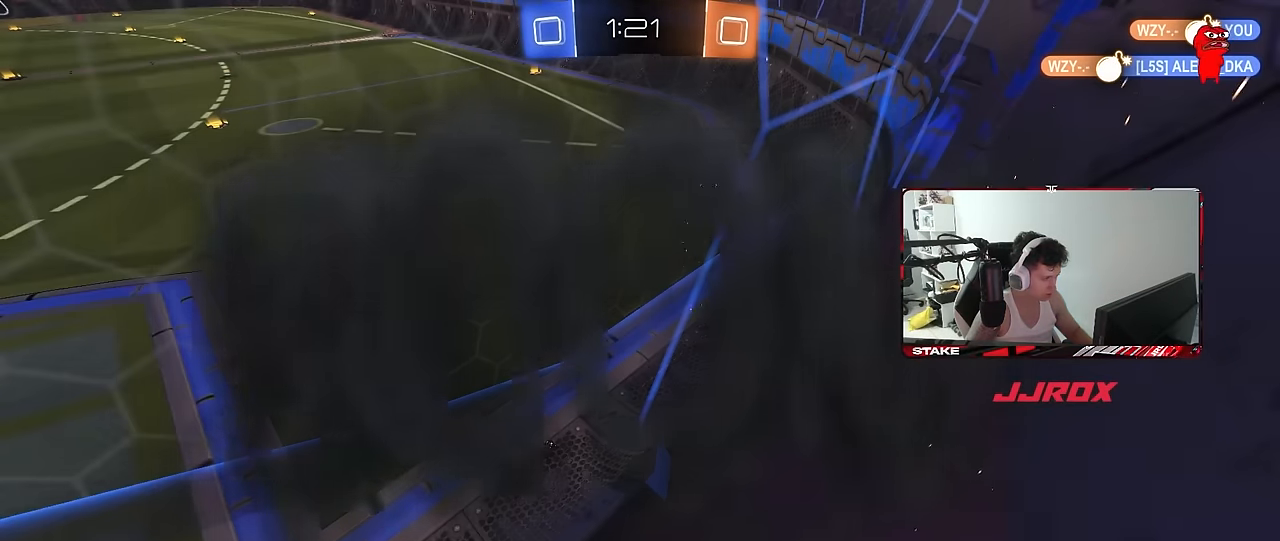
{"keys": [], "mouse": [], "mouse_move": "still", "events": []}
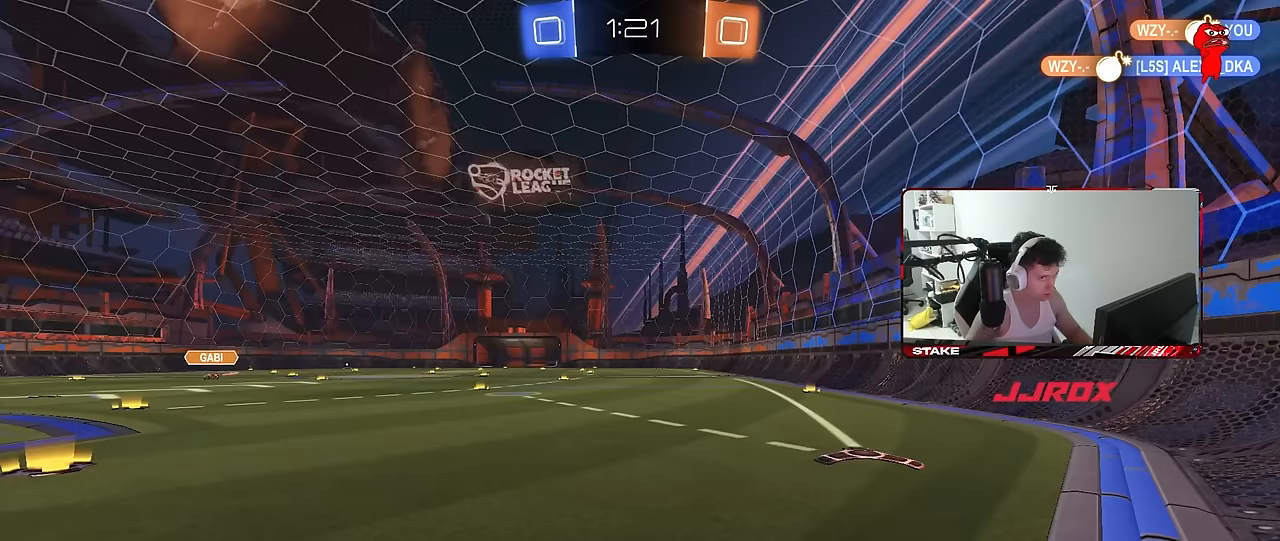
{"keys": ["w"], "mouse": [], "mouse_move": "still", "events": [[333, "w", "down"]]}
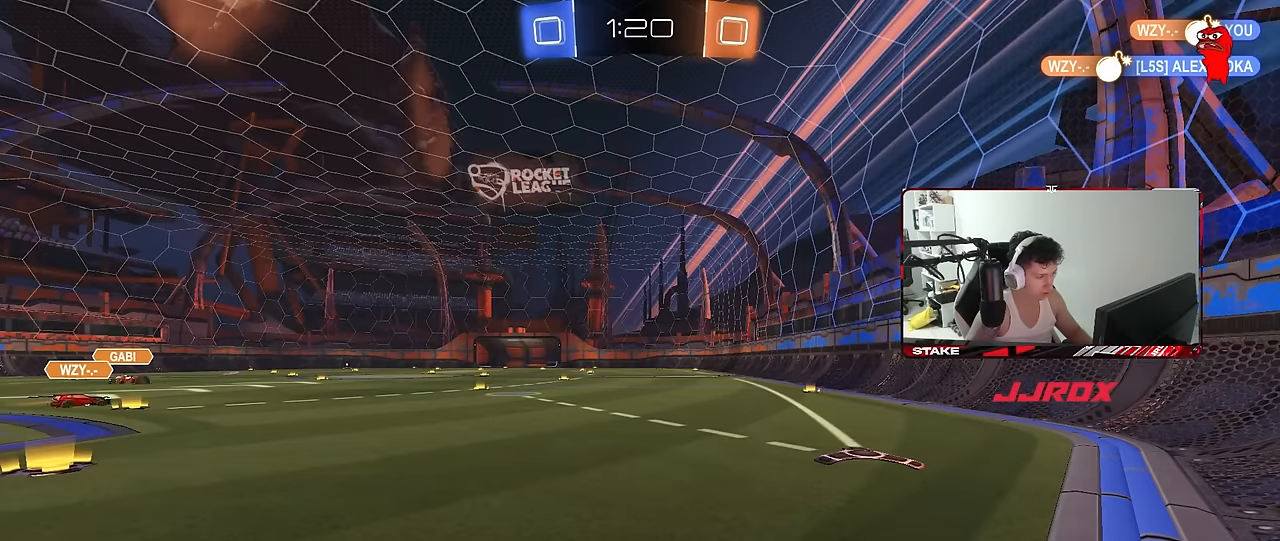
{"keys": [], "mouse": [], "mouse_move": "still", "events": [[250, "a", "down"], [350, "a", "up"], [350, "w", "up"]]}
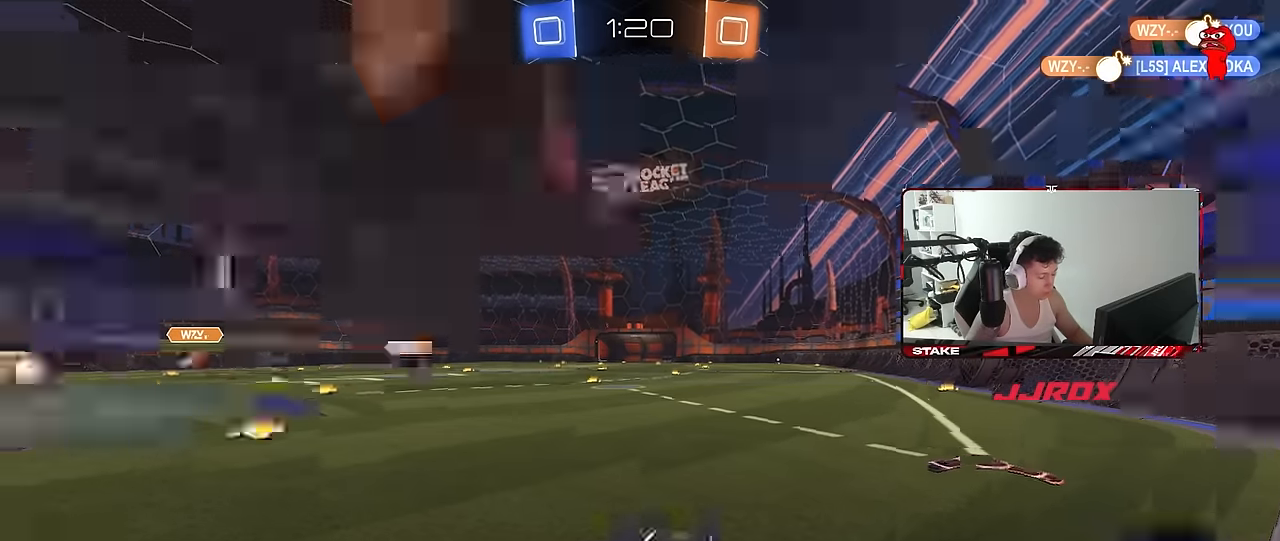
{"keys": [], "mouse": [], "mouse_move": "still", "events": []}
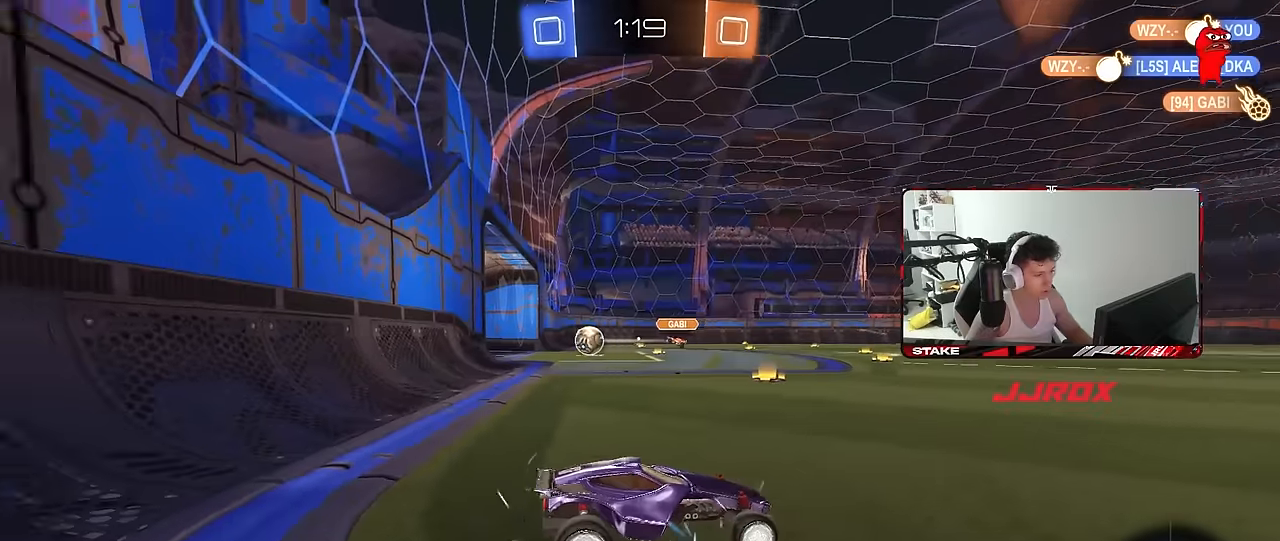
{"keys": ["d", "tab", "w"], "mouse": [], "mouse_move": "up-right", "events": [[283, "tab", "down"], [433, "w", "down"], [466, "d", "down"]]}
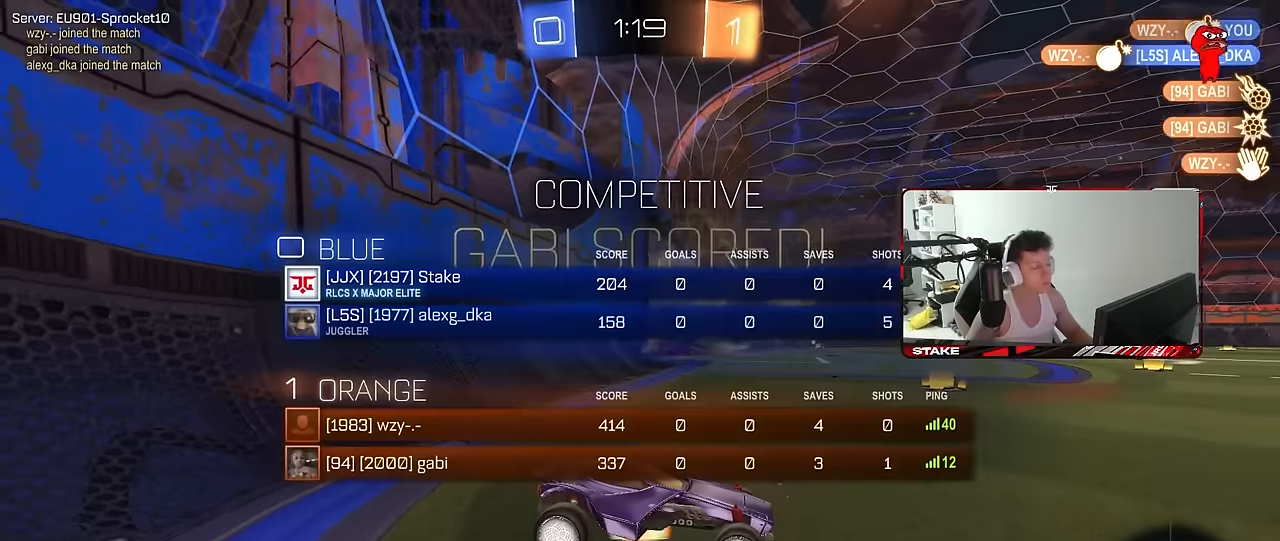
{"keys": ["s", "space"], "mouse": [], "mouse_move": "up", "events": [[16, "mouse_left", "down"], [16, "mouse_right", "down"], [116, "mouse_right", "up"], [116, "tab", "up"], [166, "mouse_right", "down"], [166, "shift", "down"], [250, "mouse_right", "up"], [300, "mouse_right", "down"], [300, "w", "up"], [350, "s", "down"], [400, "shift", "up"], [450, "mouse_left", "up"], [450, "space", "down"], [483, "d", "up"], [483, "mouse_right", "up"]]}
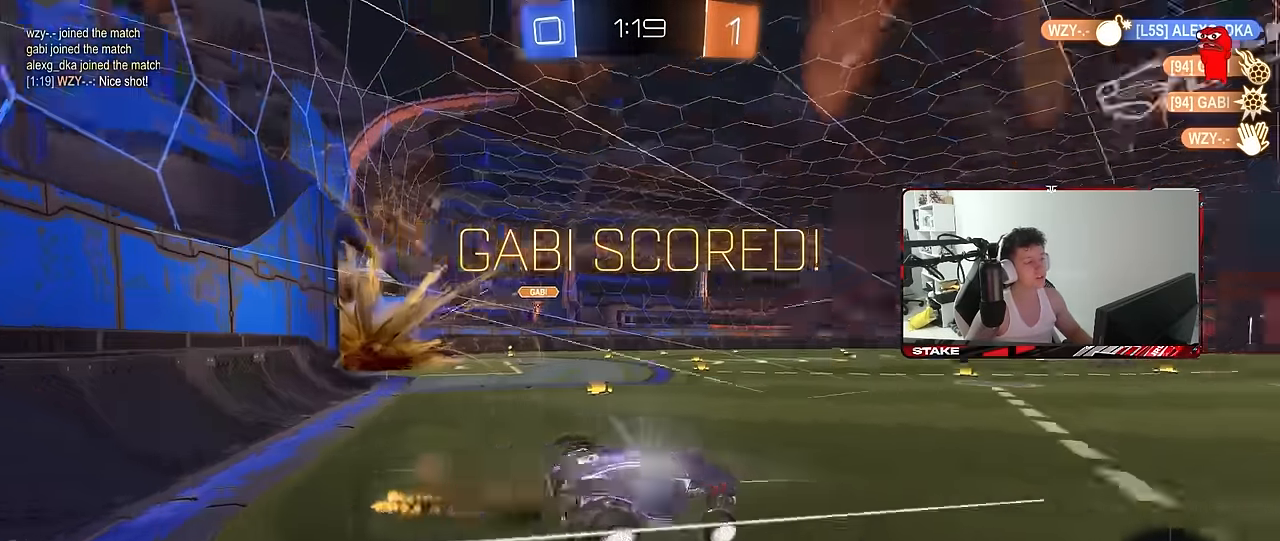
{"keys": ["d", "s", "shift"], "mouse": [], "mouse_move": "still", "events": [[33, "tab", "down"], [83, "space", "up"], [216, "d", "down"], [450, "tab", "up"], [500, "shift", "down"]]}
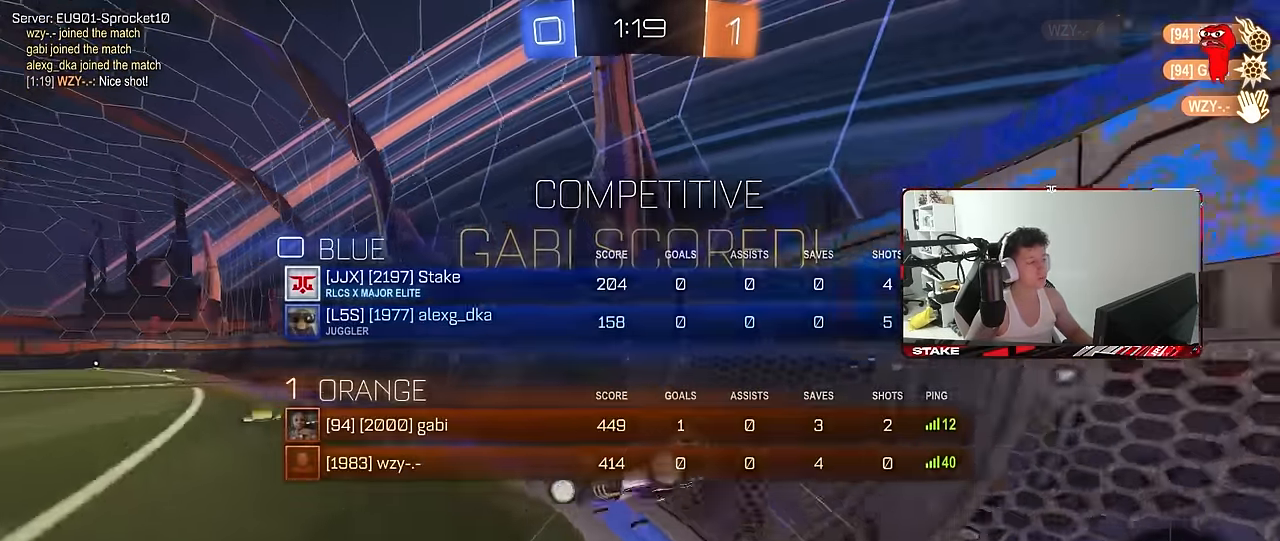
{"keys": ["w"], "mouse": ["left"], "mouse_move": "still", "events": [[50, "s", "up"], [183, "shift", "up"], [233, "d", "up"], [233, "w", "down"], [333, "tab", "down"], [383, "mouse_left", "down"], [466, "tab", "up"]]}
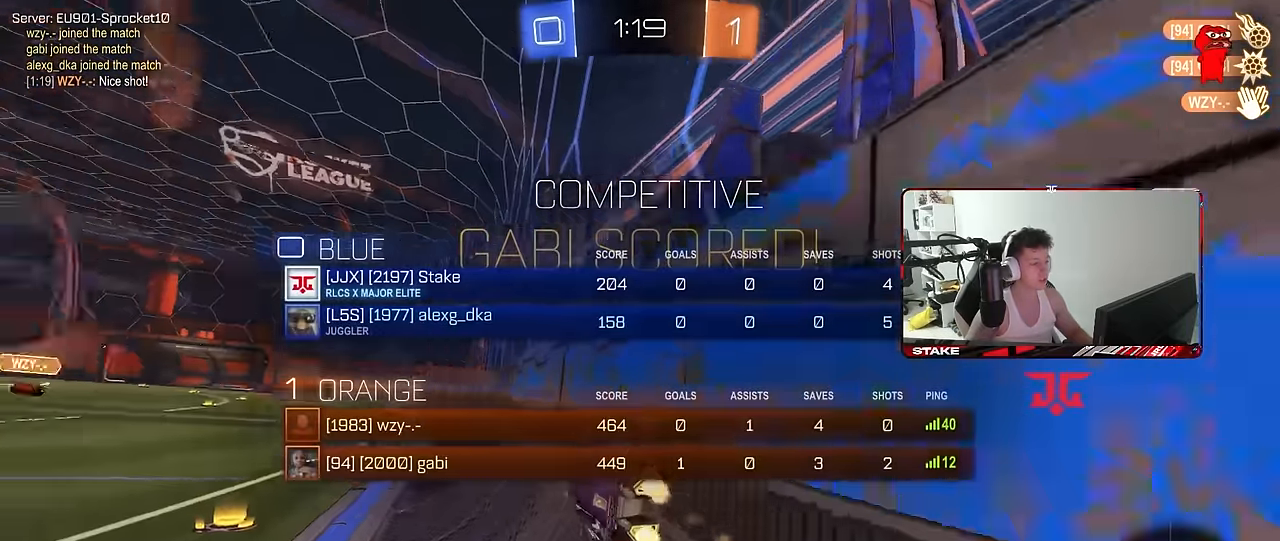
{"keys": ["d", "shift"], "mouse": [], "mouse_move": "still", "events": [[66, "a", "down"], [200, "a", "up"], [250, "d", "down"], [250, "mouse_right", "down"], [250, "w", "up"], [300, "shift", "down"], [350, "s", "down"], [450, "mouse_left", "up"], [450, "mouse_right", "up"], [483, "s", "up"]]}